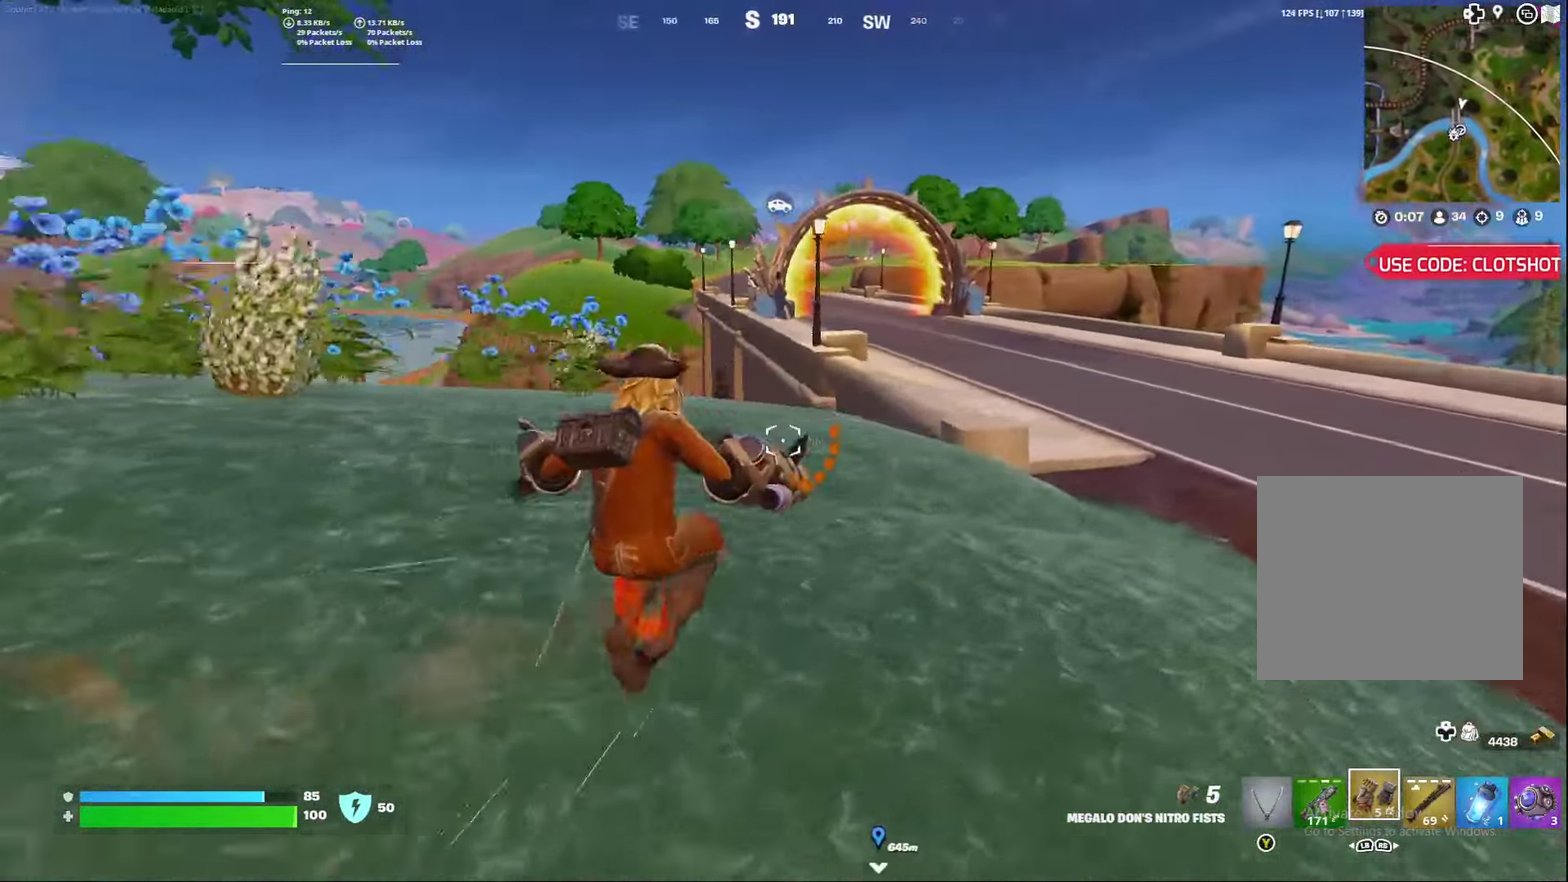
Gameplay with a controller (Xbox layout); each line is a JSON object with the inputs held at the frame after it (dt_ms = milliseconds from this image to that frame). "events" lists button and stick changes between this image and that frame as [ms after this image, input, new state], when the widget could be followed in between. Not read: L1 R1.
{"dt_ms": 300, "buttons": [], "left_stick": "center", "right_stick": "center", "events": [[17, "A", "down"], [133, "right_stick", "center"], [150, "A", "up"]]}
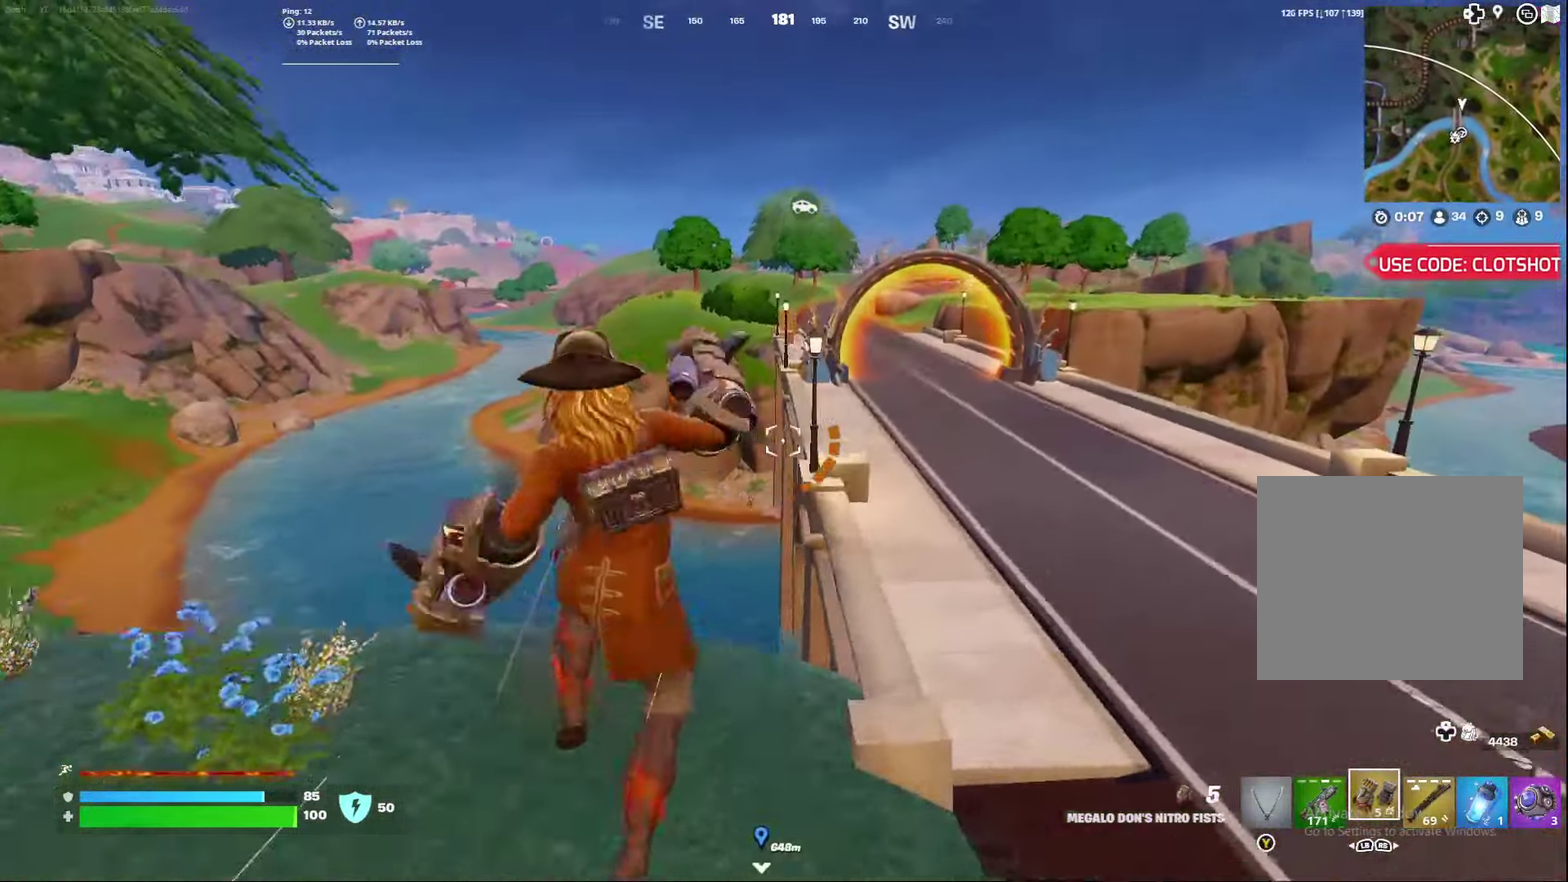
{"dt_ms": 600, "buttons": [], "left_stick": "center", "right_stick": "center", "events": []}
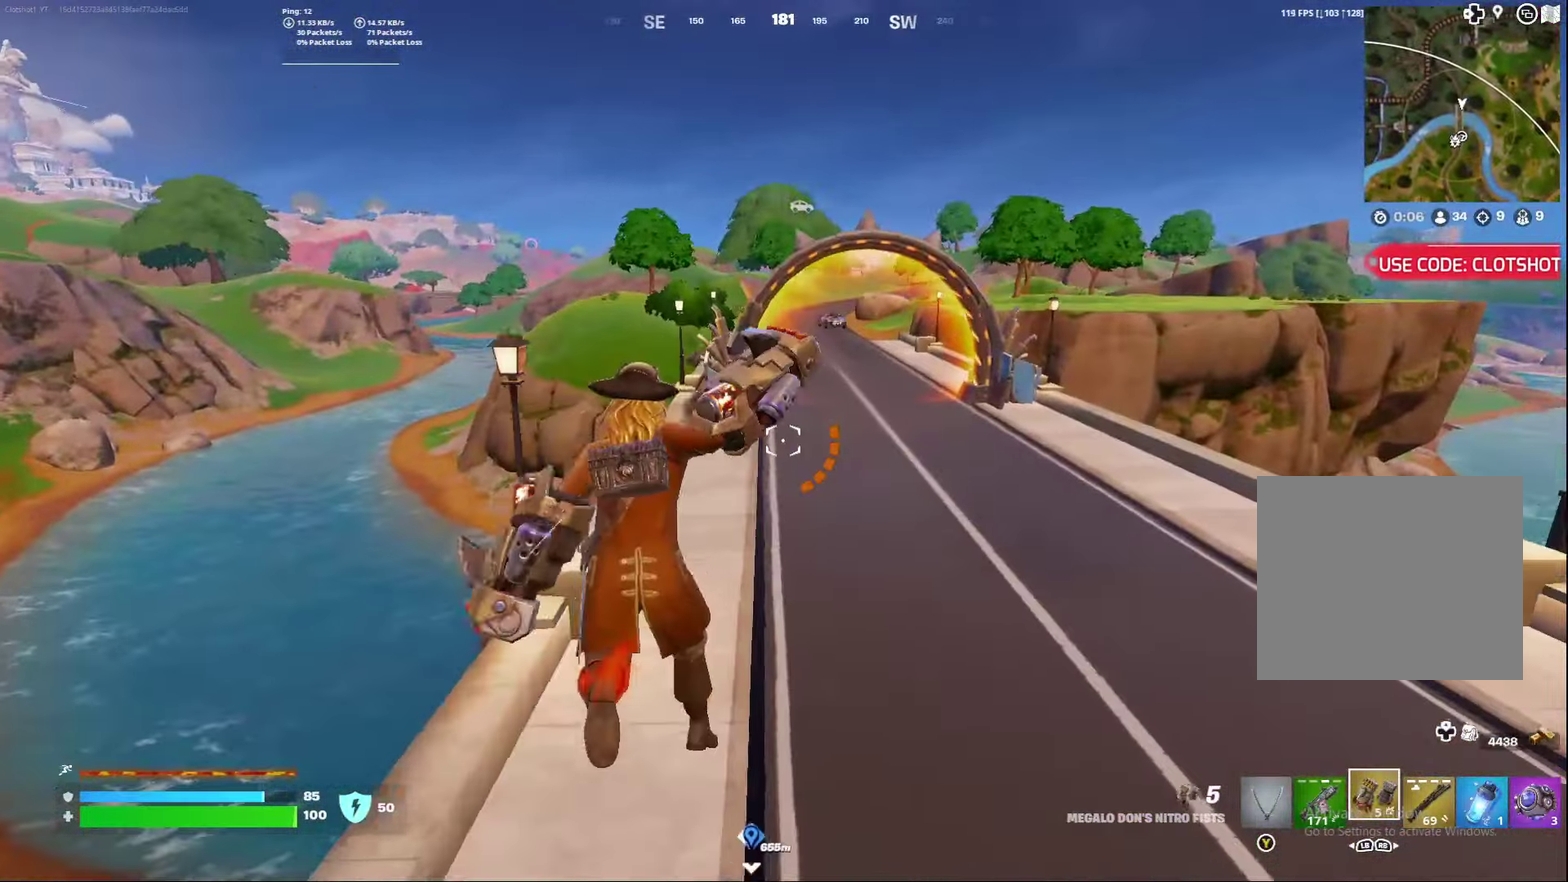
{"dt_ms": 400, "buttons": [], "left_stick": "center", "right_stick": "center", "events": []}
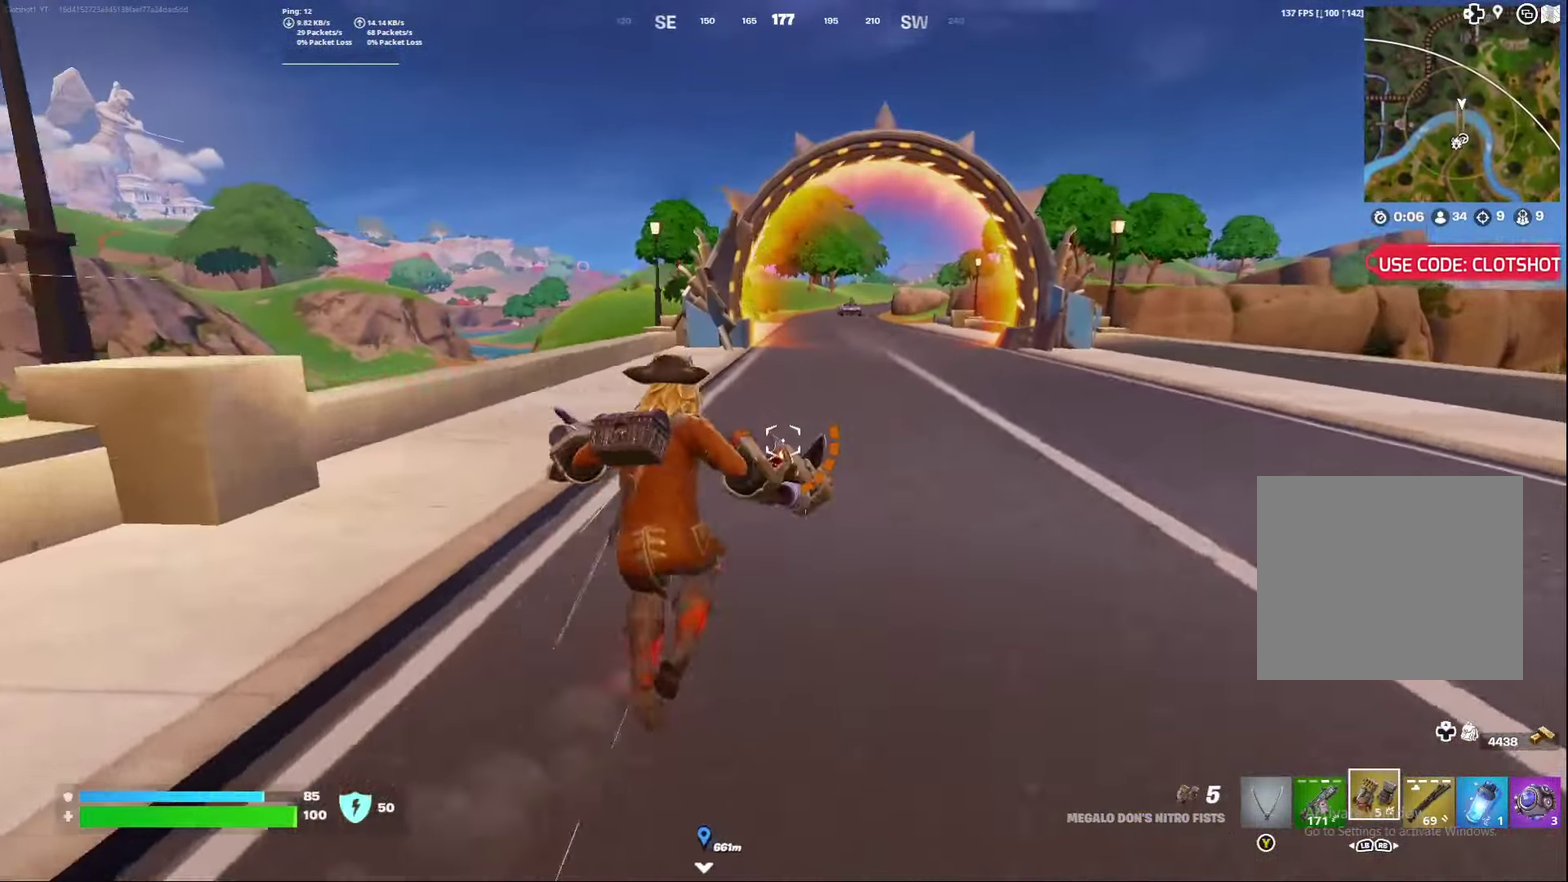
{"dt_ms": 400, "buttons": [], "left_stick": "center", "right_stick": "center", "events": [[17, "A", "down"], [167, "A", "up"]]}
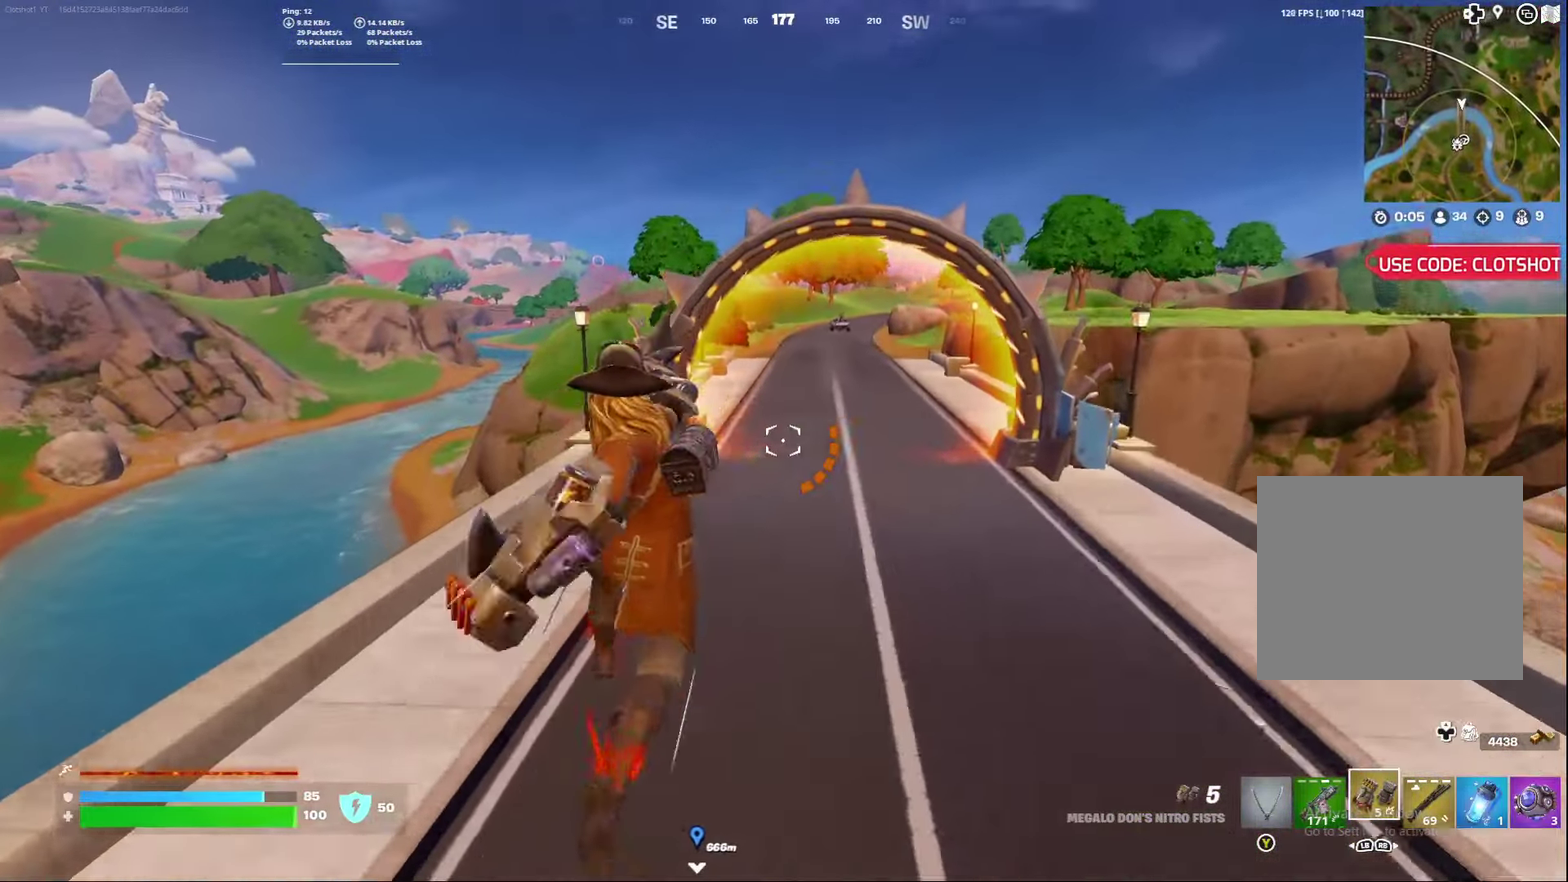
{"dt_ms": 800, "buttons": [], "left_stick": "center", "right_stick": "center", "events": []}
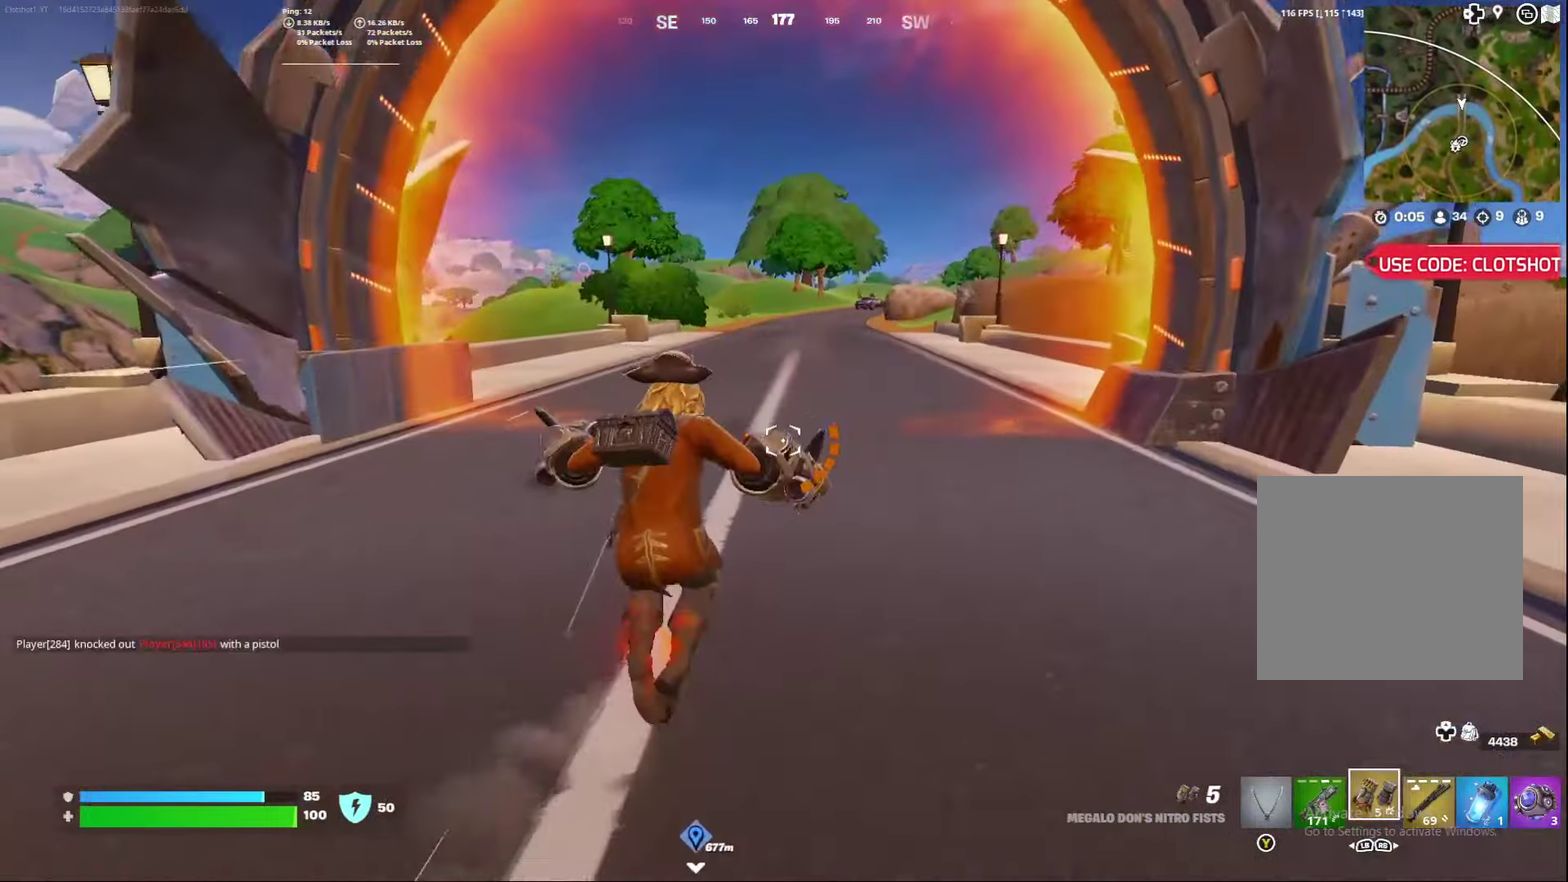
{"dt_ms": 300, "buttons": [], "left_stick": "center", "right_stick": "center", "events": [[17, "A", "down"], [50, "right_stick", "up"], [183, "A", "up"], [250, "right_stick", "center"]]}
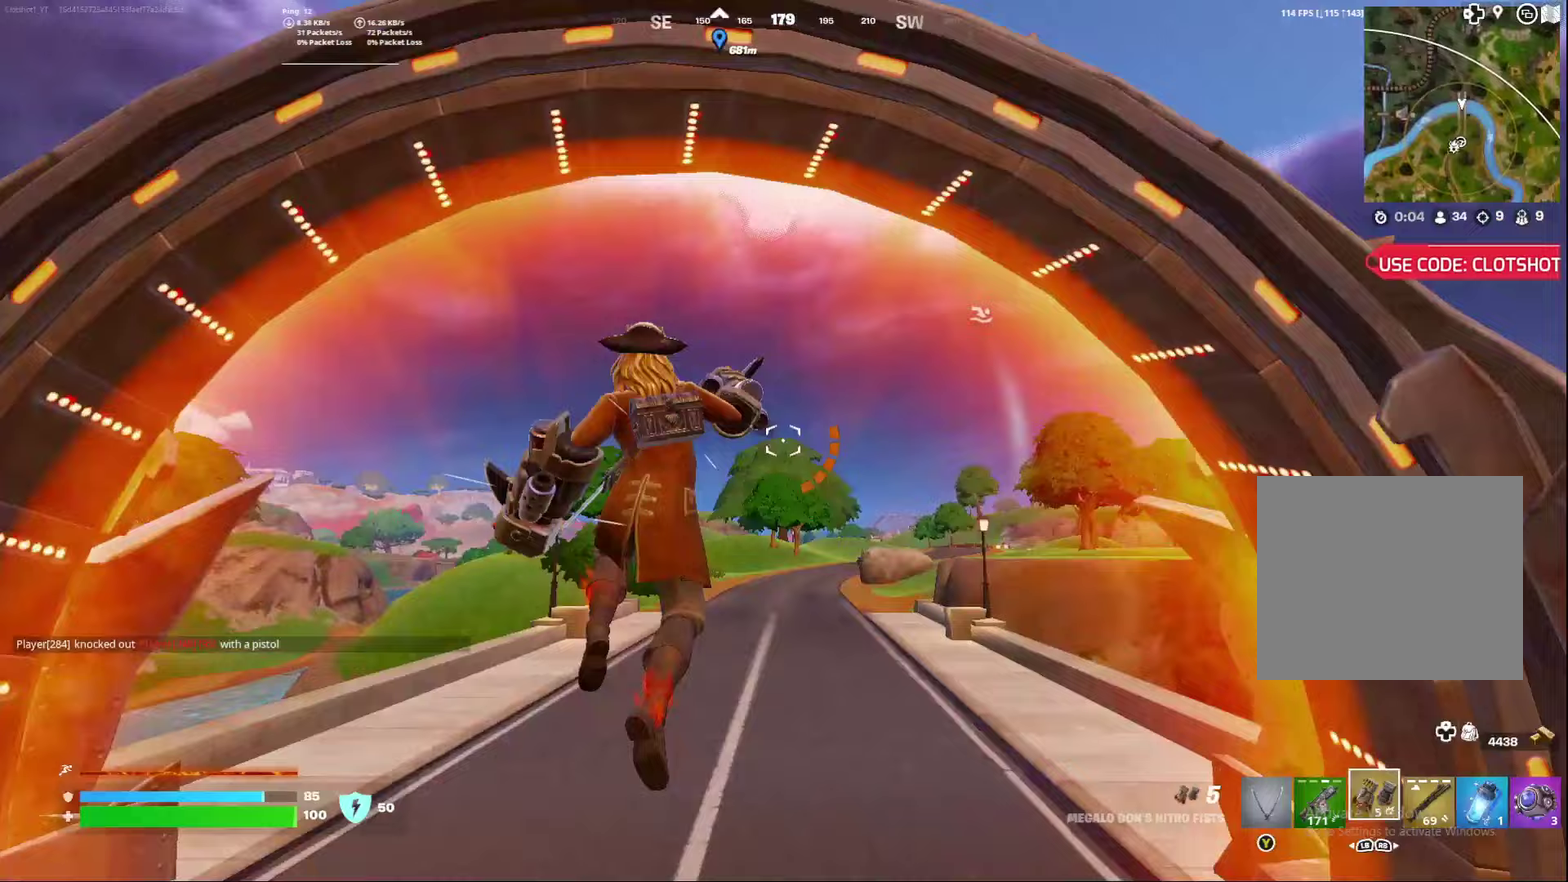
{"dt_ms": 500, "buttons": ["R2"], "left_stick": "center", "right_stick": "center", "events": [[167, "R2", "down"], [217, "right_stick", "up"], [267, "right_stick", "center"]]}
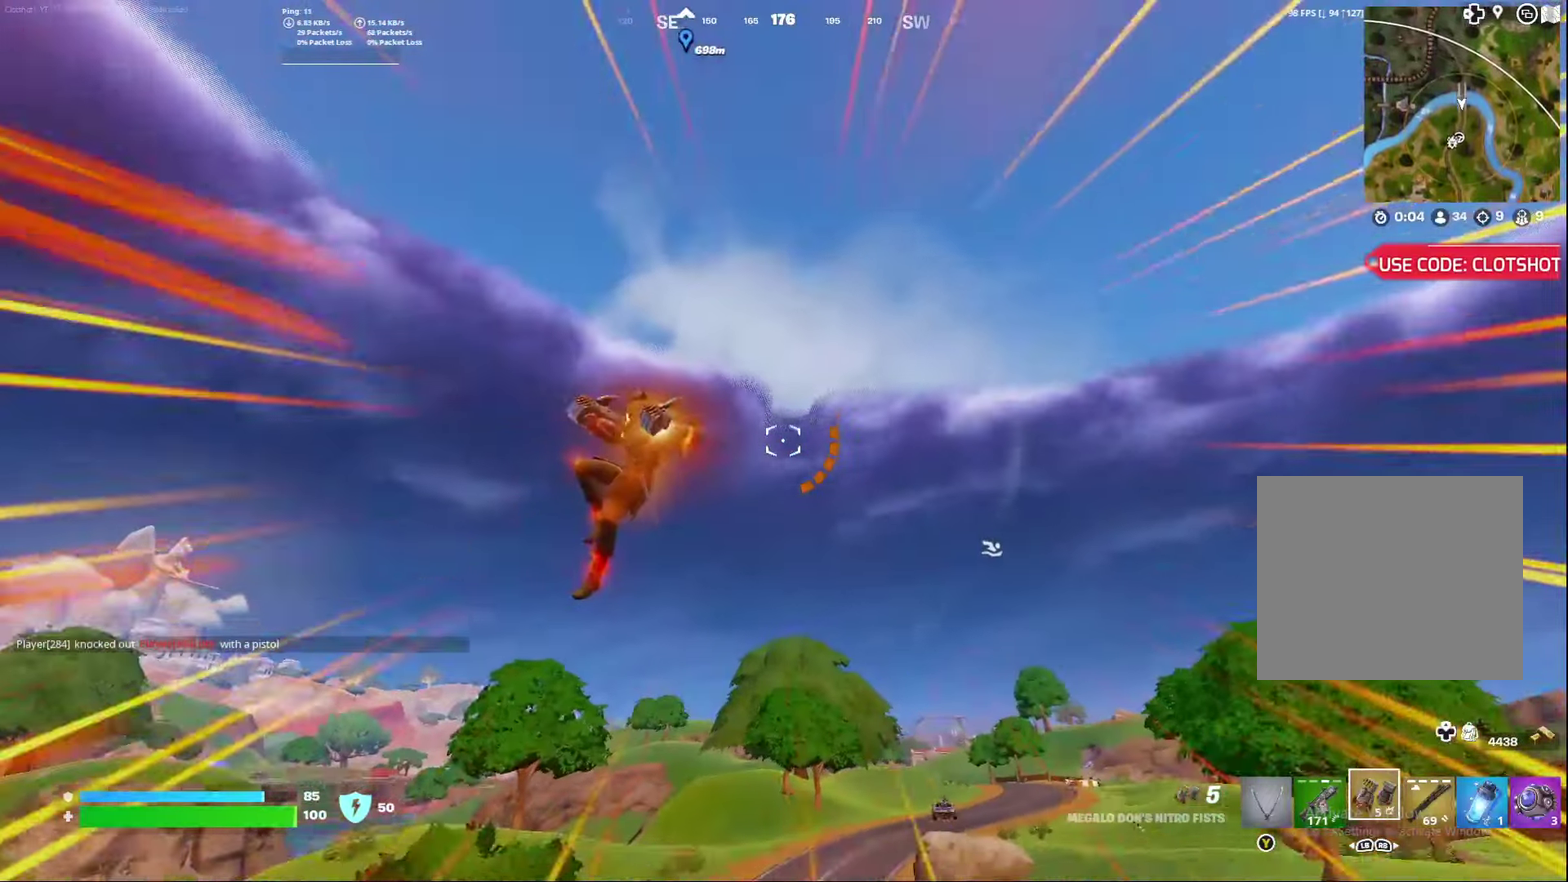
{"dt_ms": 500, "buttons": [], "left_stick": "right", "right_stick": "center", "events": [[233, "right_stick", "down-right"], [317, "left_stick", "right"], [350, "R2", "up"], [367, "right_stick", "center"]]}
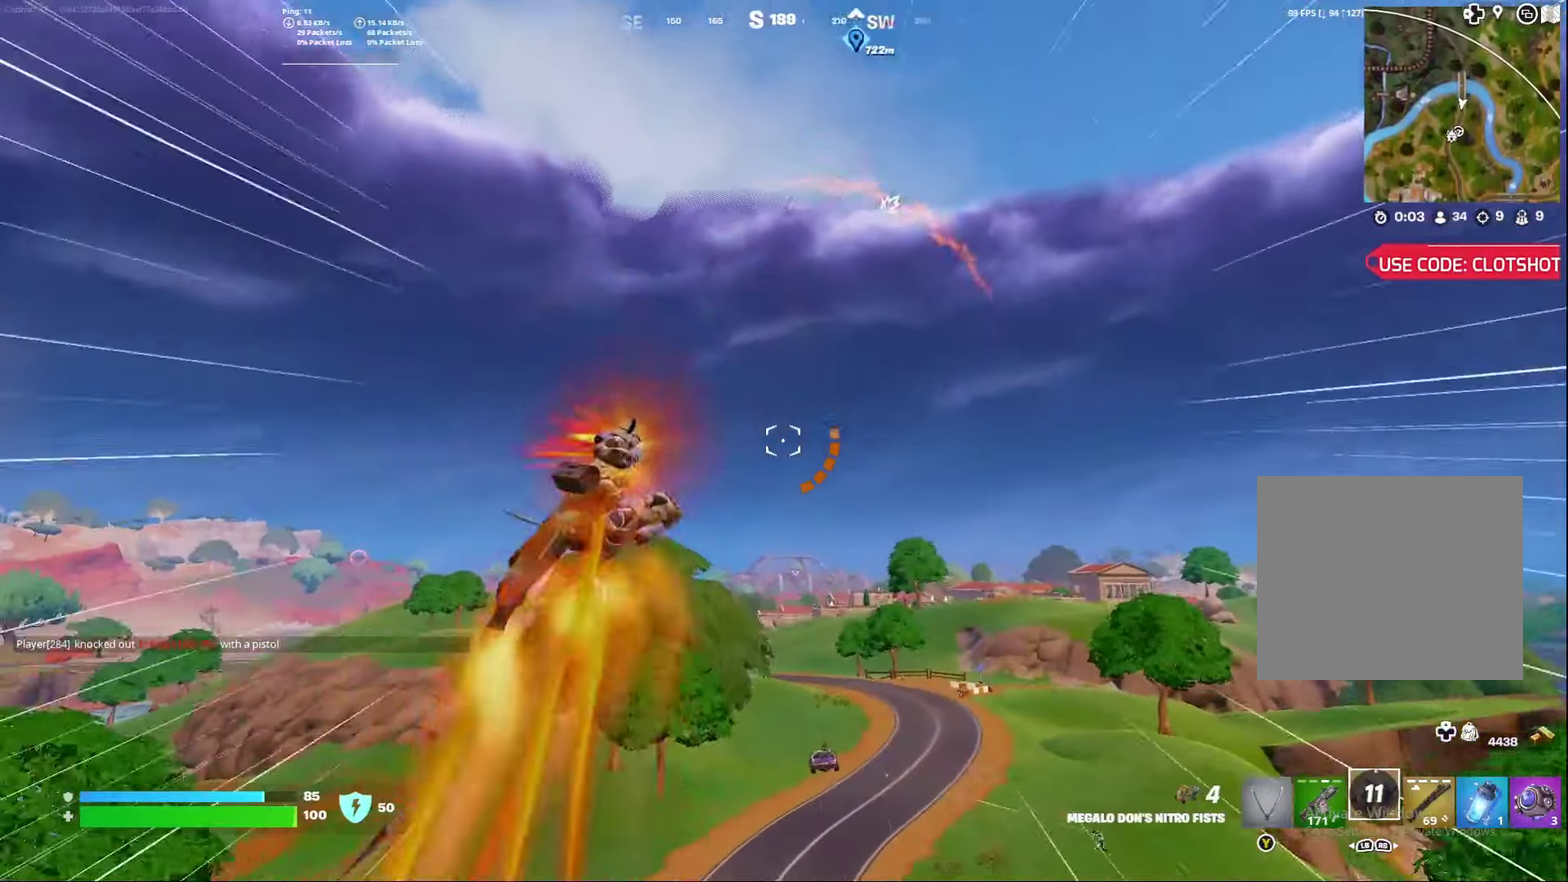
{"dt_ms": 300, "buttons": [], "left_stick": "right", "right_stick": "down-right"}
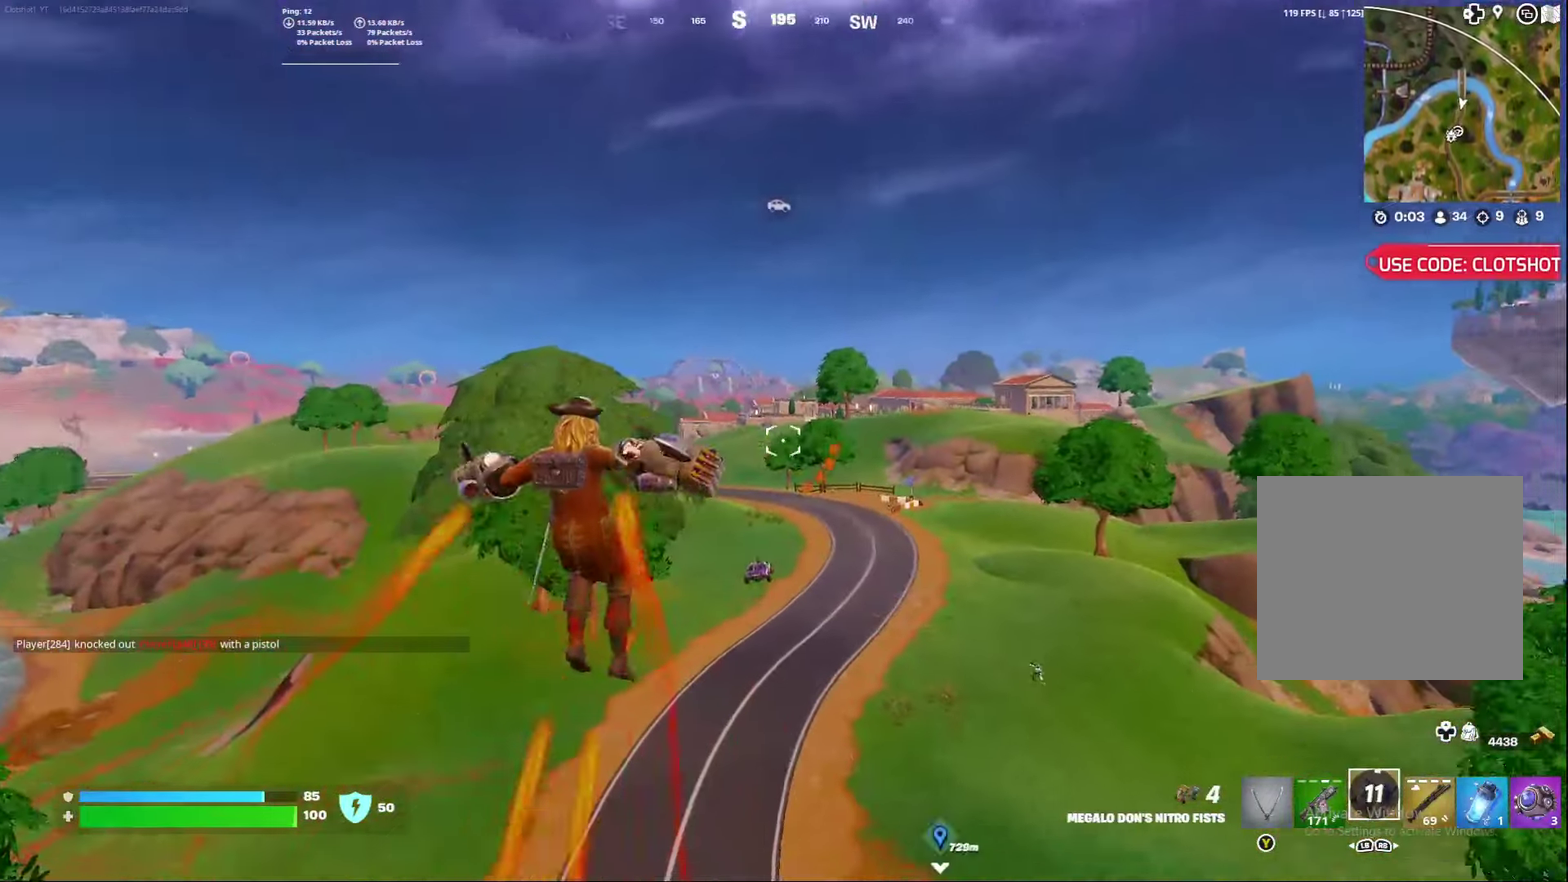
{"dt_ms": 800, "buttons": [], "left_stick": "right", "right_stick": "center"}
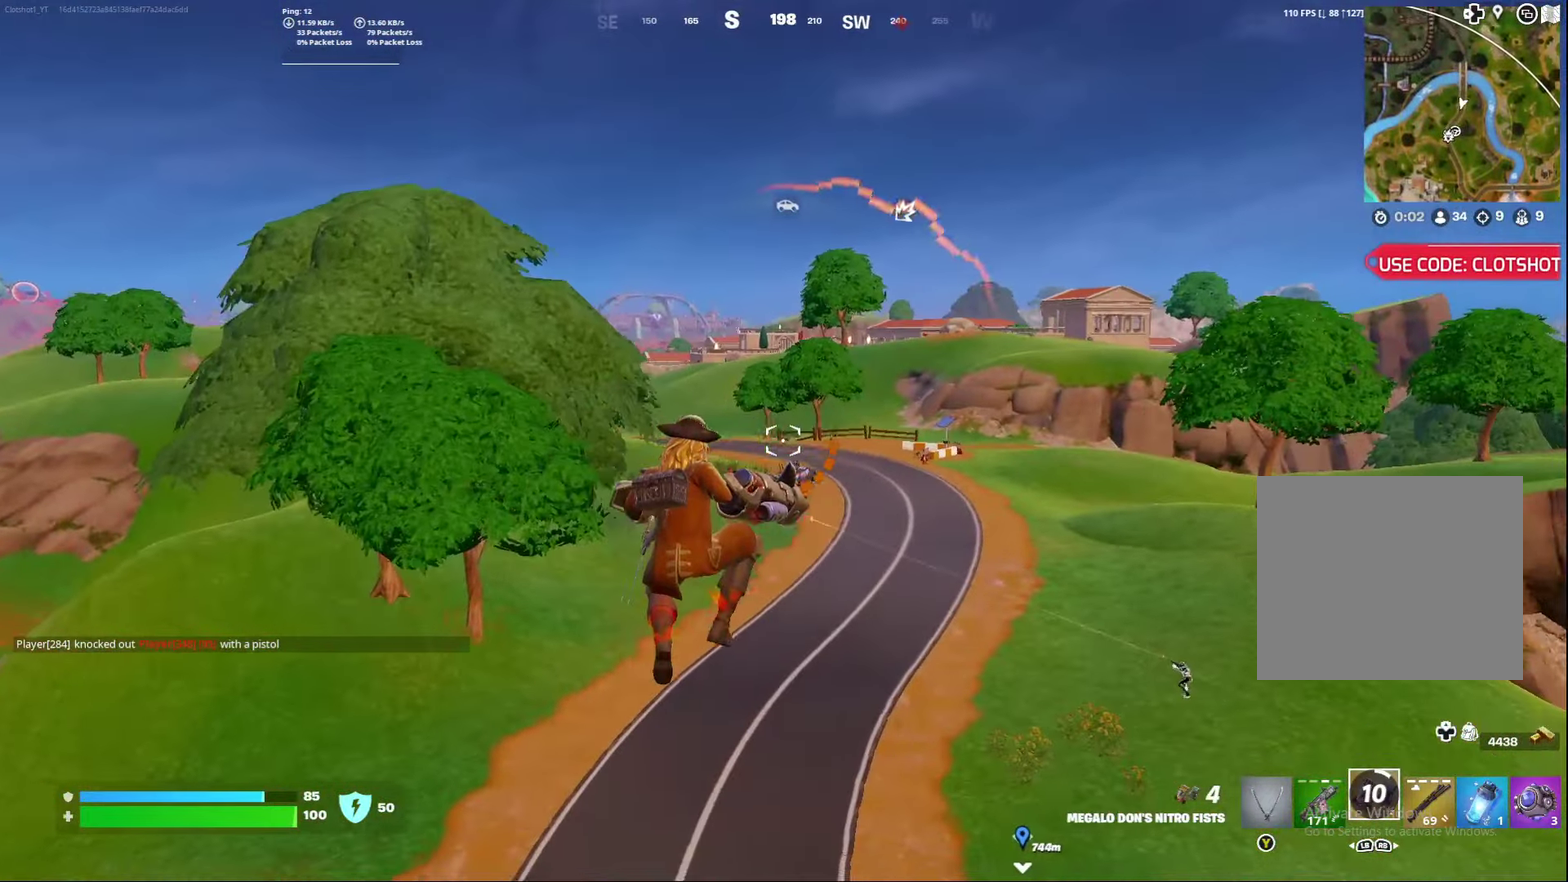
{"dt_ms": 400, "buttons": [], "left_stick": "right", "right_stick": "center", "events": [[17, "right_stick", "right"], [83, "right_stick", "center"]]}
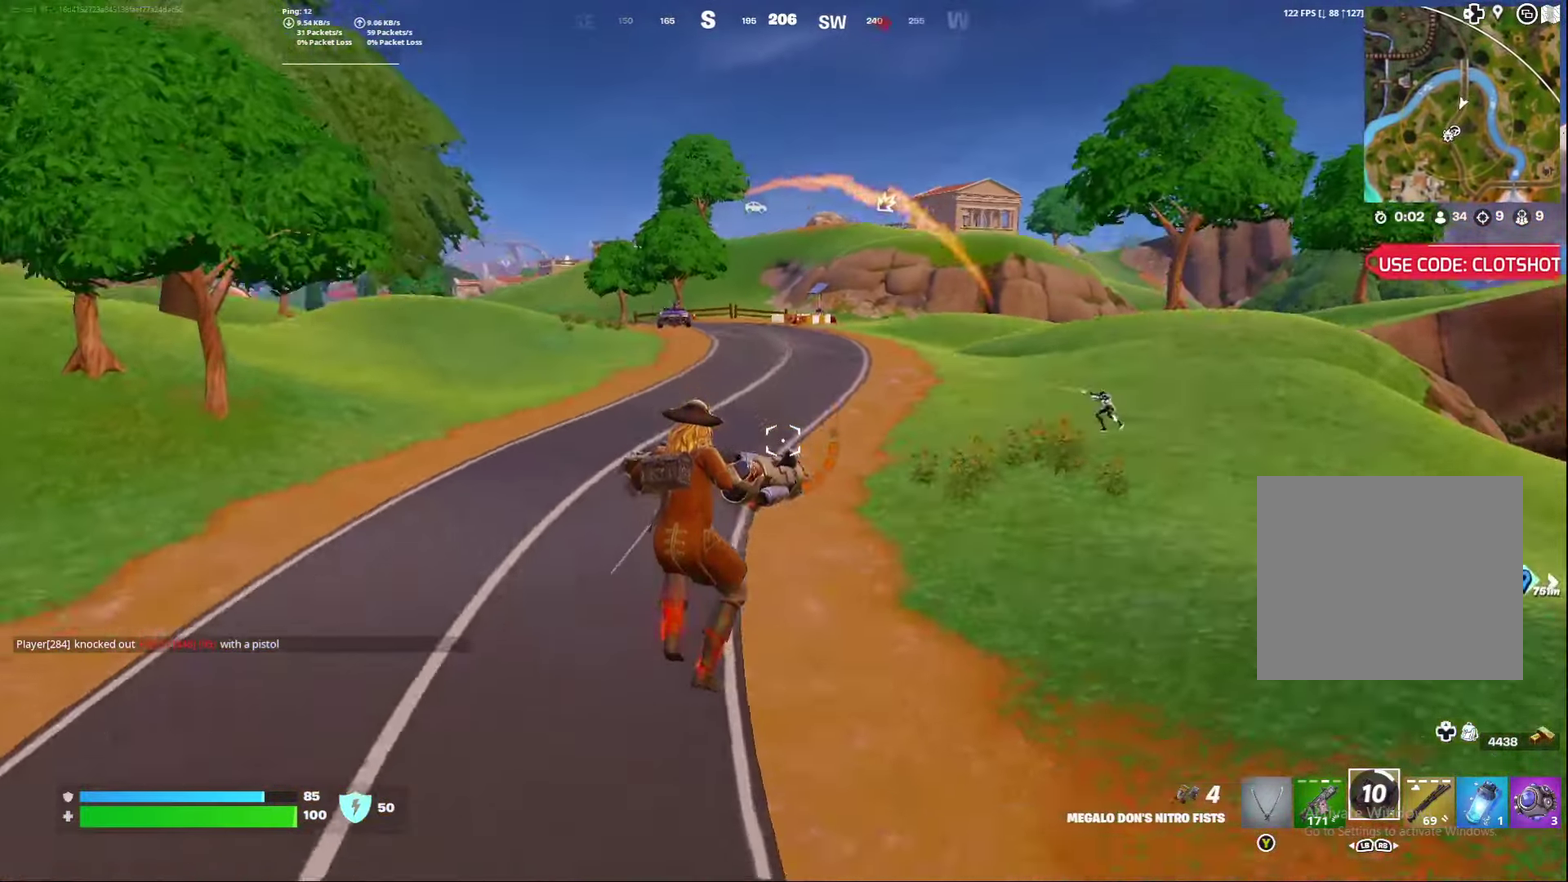
{"dt_ms": 400, "buttons": [], "left_stick": "down-right", "right_stick": "center", "events": [[200, "right_stick", "up-right"], [217, "left_stick", "down-right"], [267, "right_stick", "center"]]}
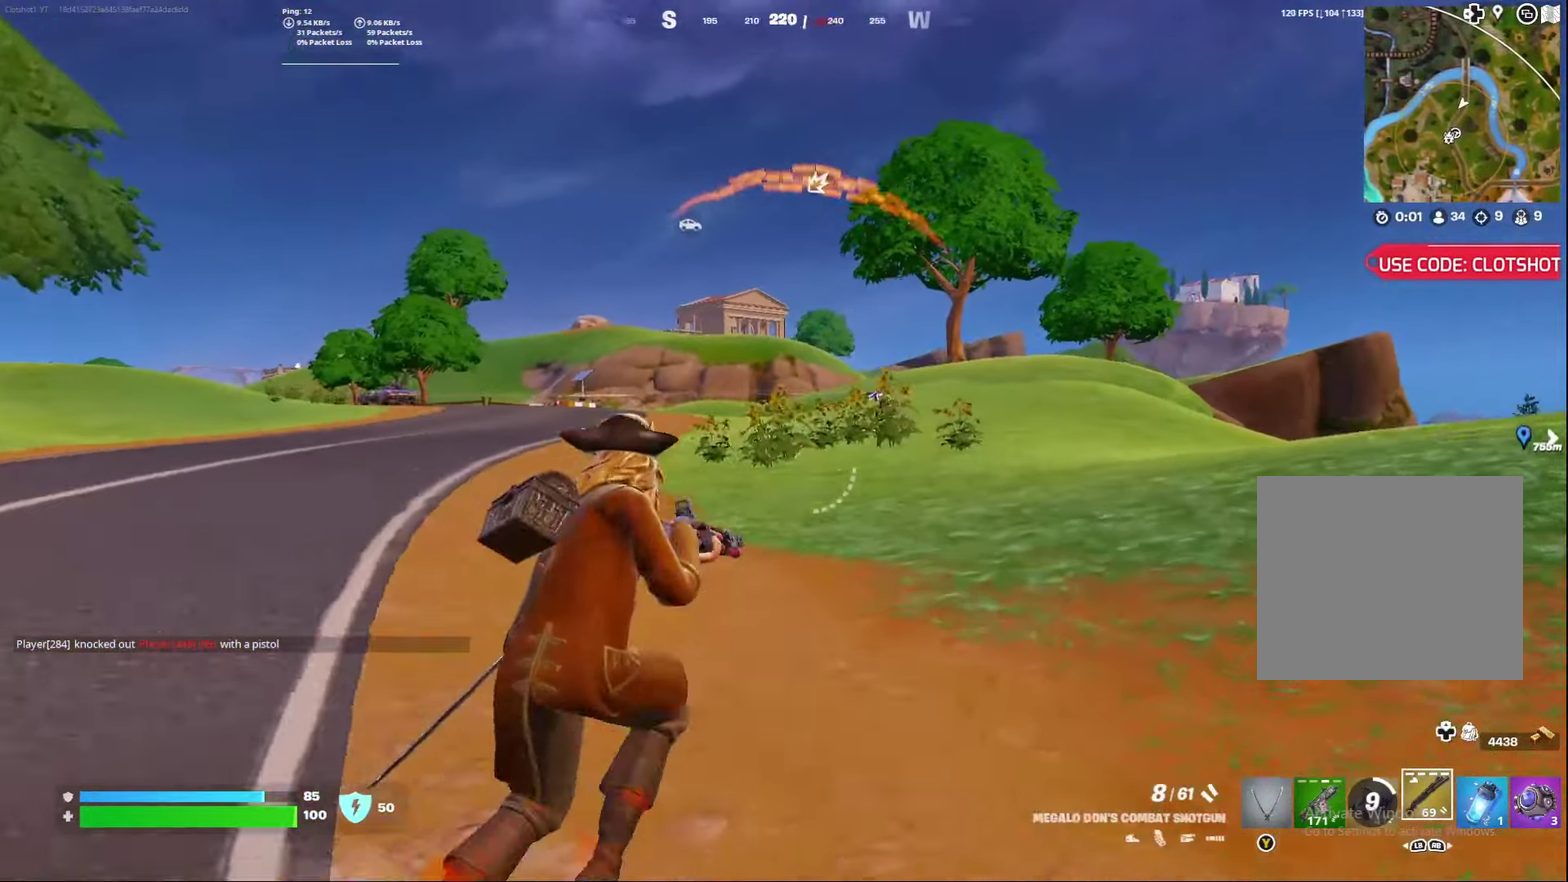
{"dt_ms": 600, "buttons": [], "left_stick": "center", "right_stick": "center", "events": [[233, "left_stick", "right"], [583, "left_stick", "center"]]}
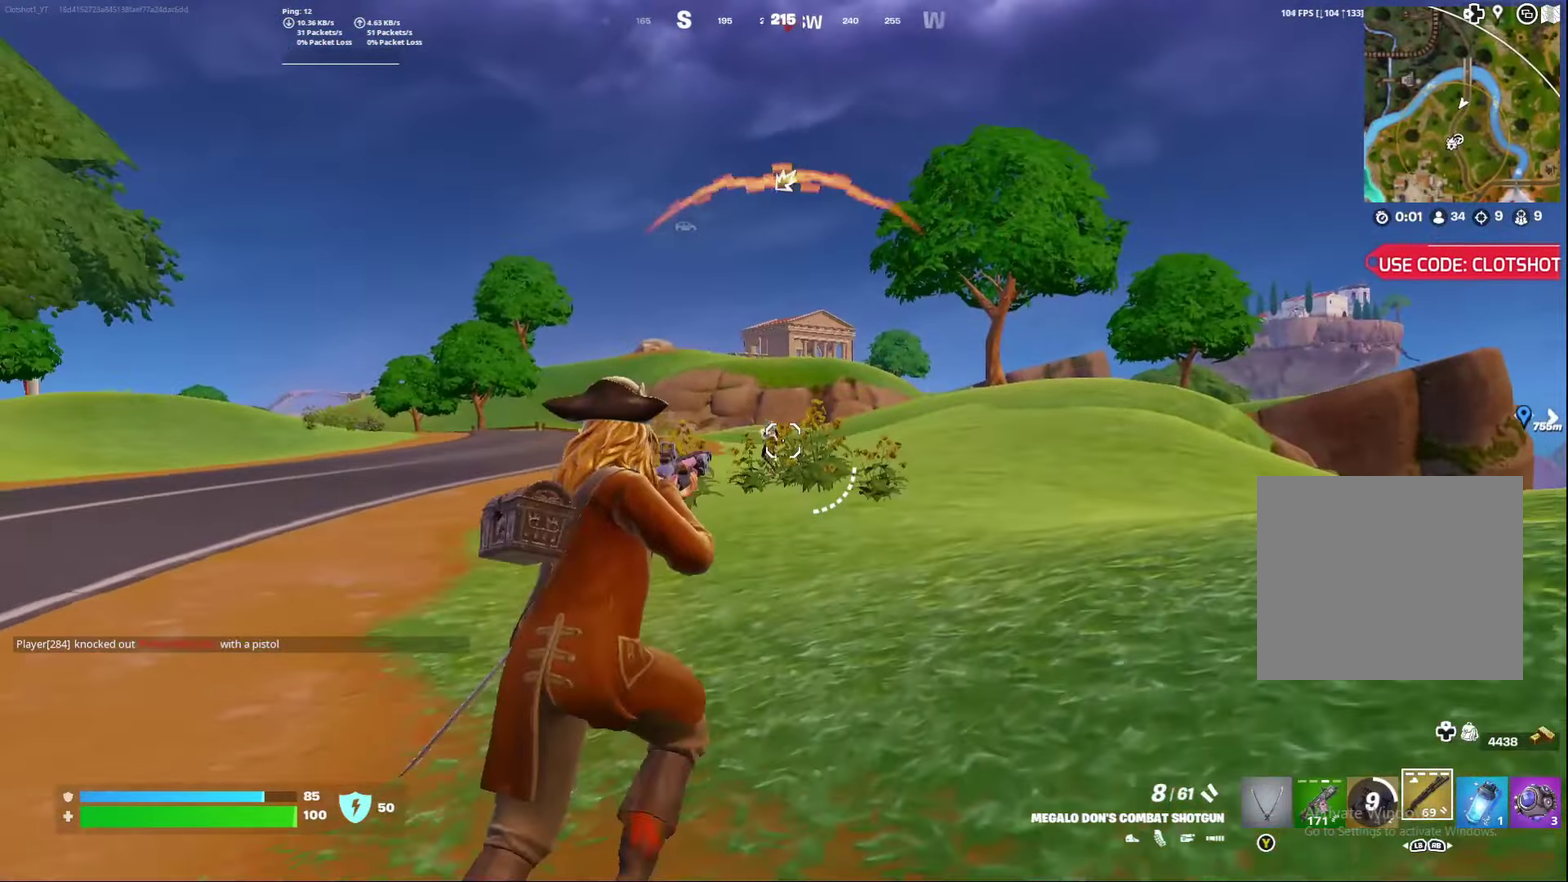
{"dt_ms": 300, "buttons": [], "left_stick": "center", "right_stick": "center", "events": []}
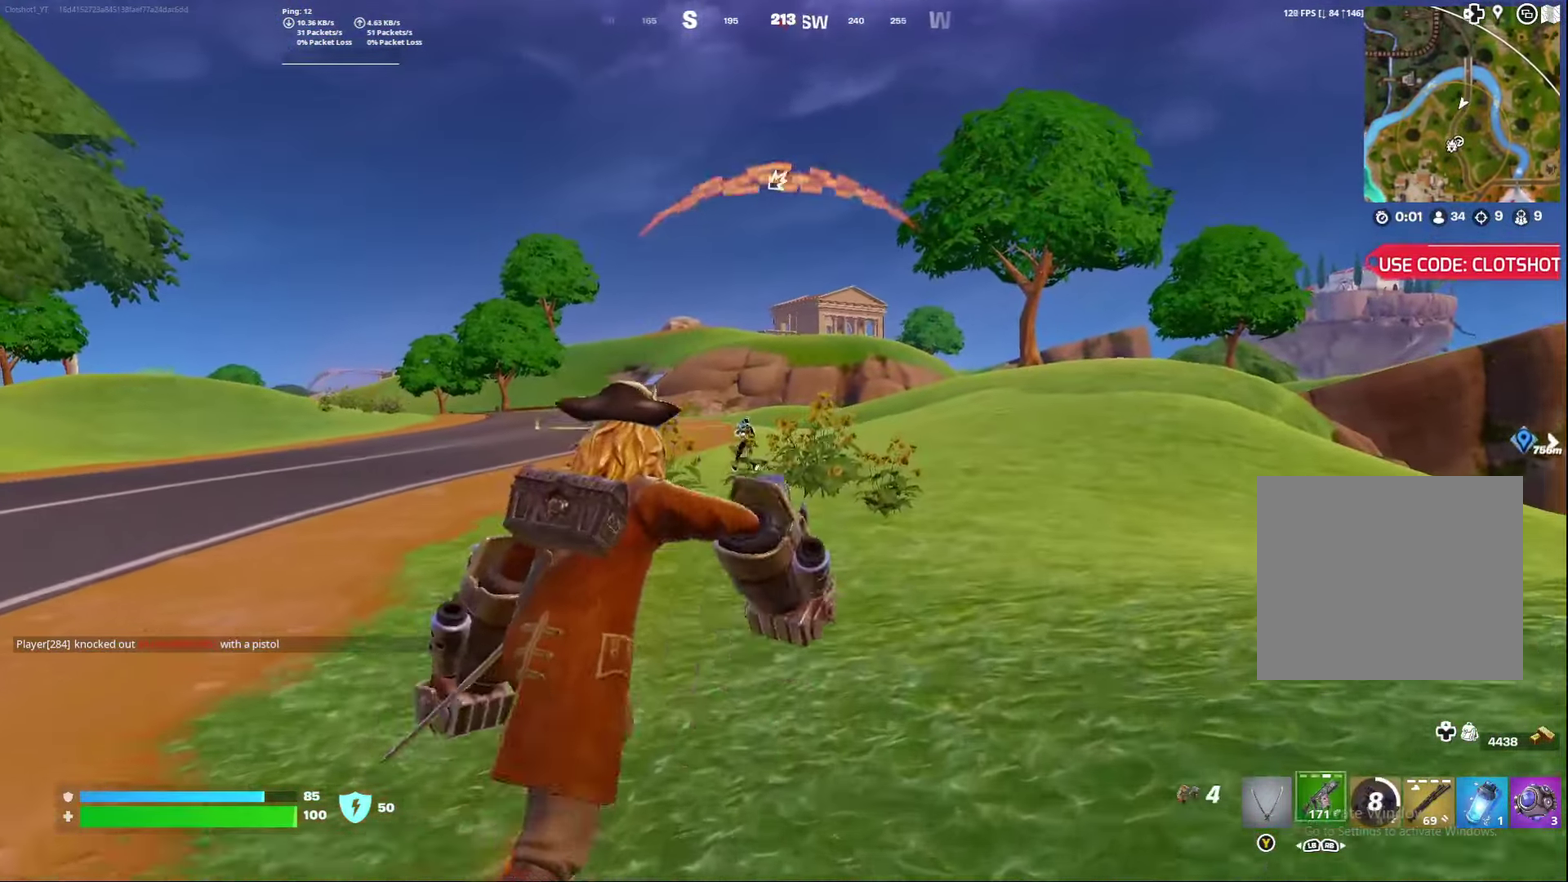
{"dt_ms": 800, "buttons": ["L2", "R2"], "left_stick": "center", "right_stick": "down", "events": [[283, "L2", "down"], [383, "left_stick", "right"], [483, "R2", "down"], [533, "left_stick", "center"], [533, "right_stick", "up-left"], [600, "right_stick", "center"], [633, "left_stick", "right"], [717, "left_stick", "center"], [750, "right_stick", "down"]]}
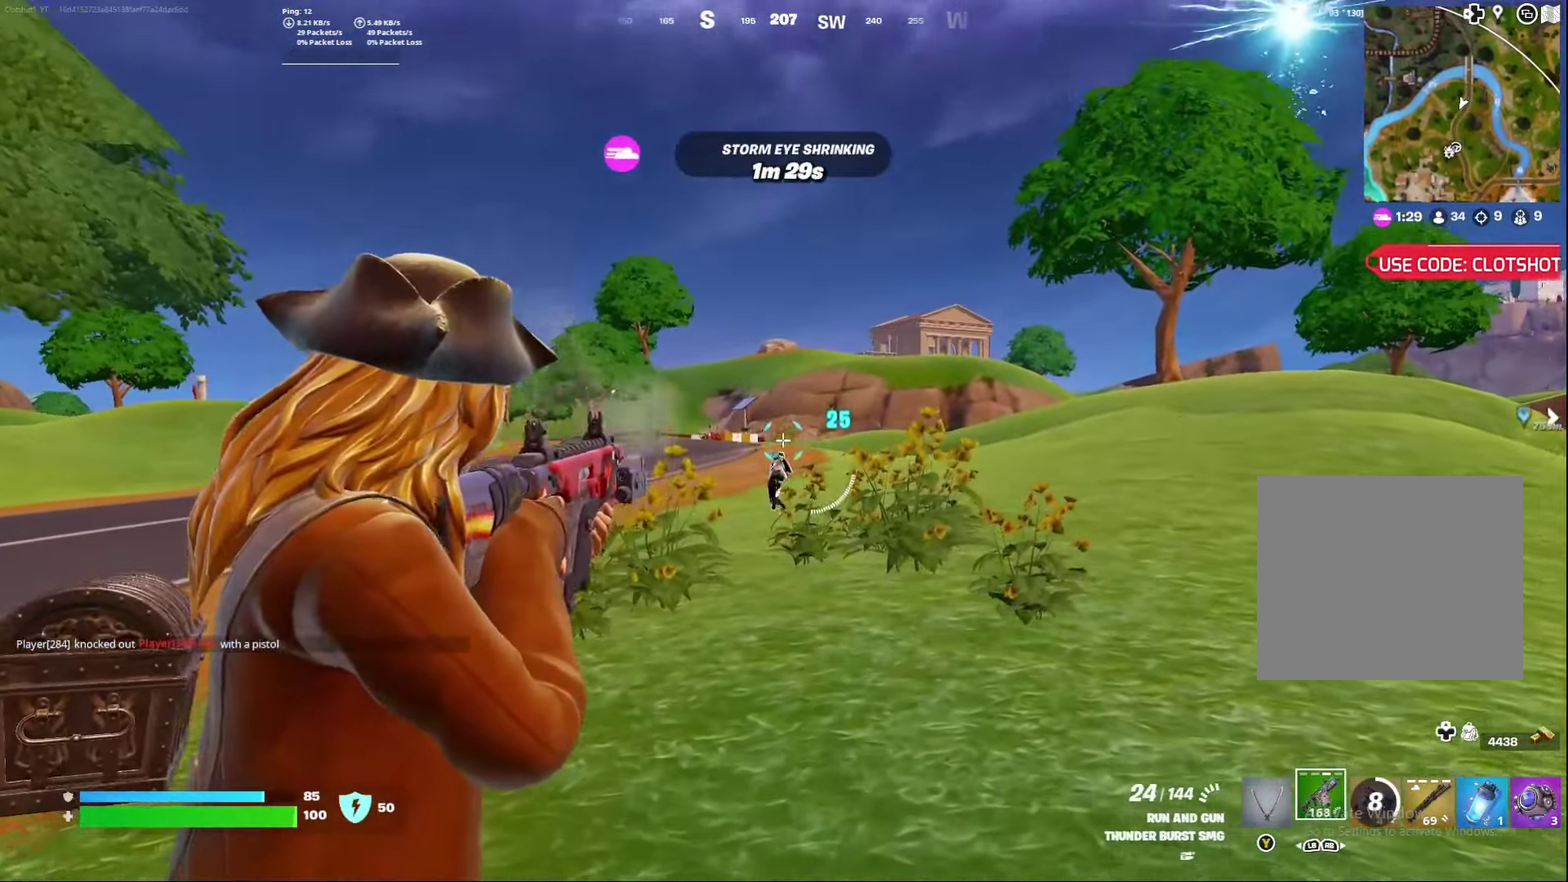
{"dt_ms": 400, "buttons": ["L2", "R2"], "left_stick": "center", "right_stick": "down-left", "events": [[33, "right_stick", "down-left"], [283, "right_stick", "down"], [350, "right_stick", "center"], [400, "right_stick", "down-left"]]}
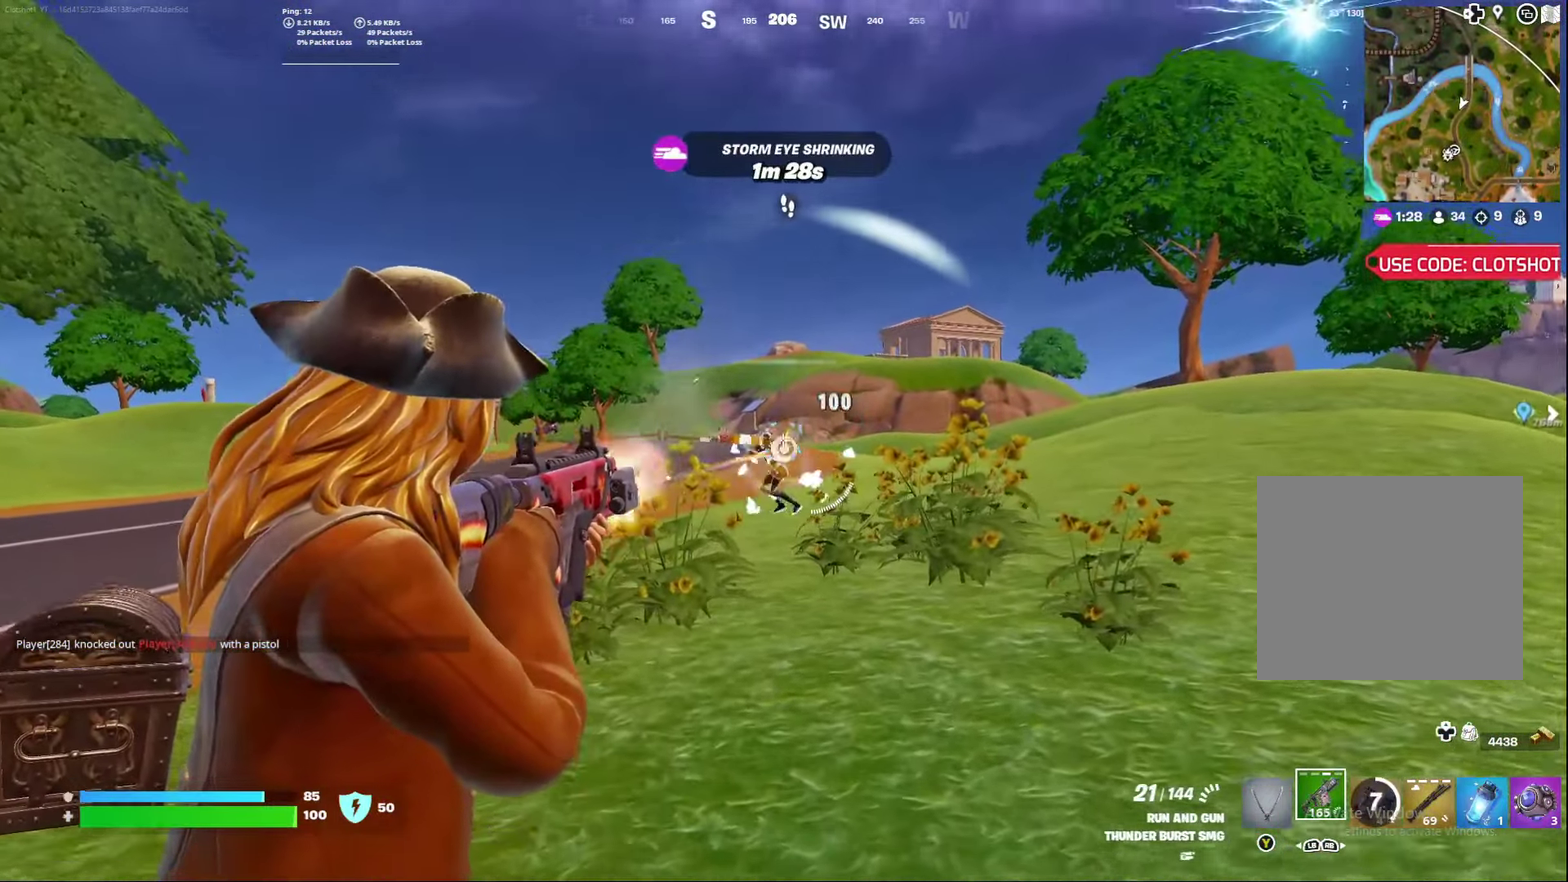
{"dt_ms": 400, "buttons": ["L2", "R2"], "left_stick": "center", "right_stick": "down-right"}
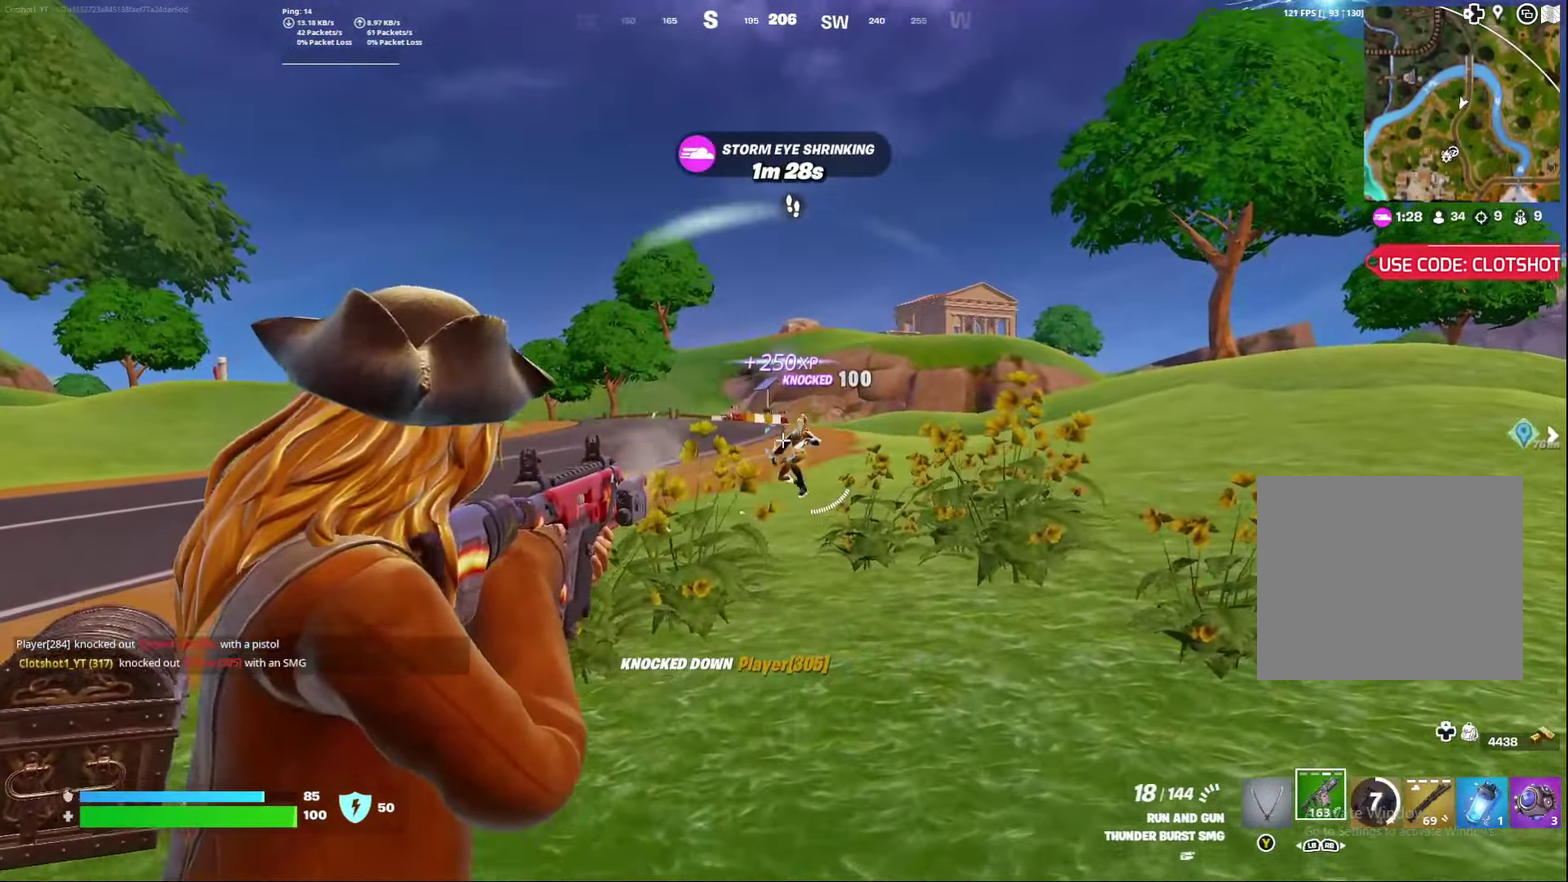
{"dt_ms": 600, "buttons": [], "left_stick": "down", "right_stick": "down-left"}
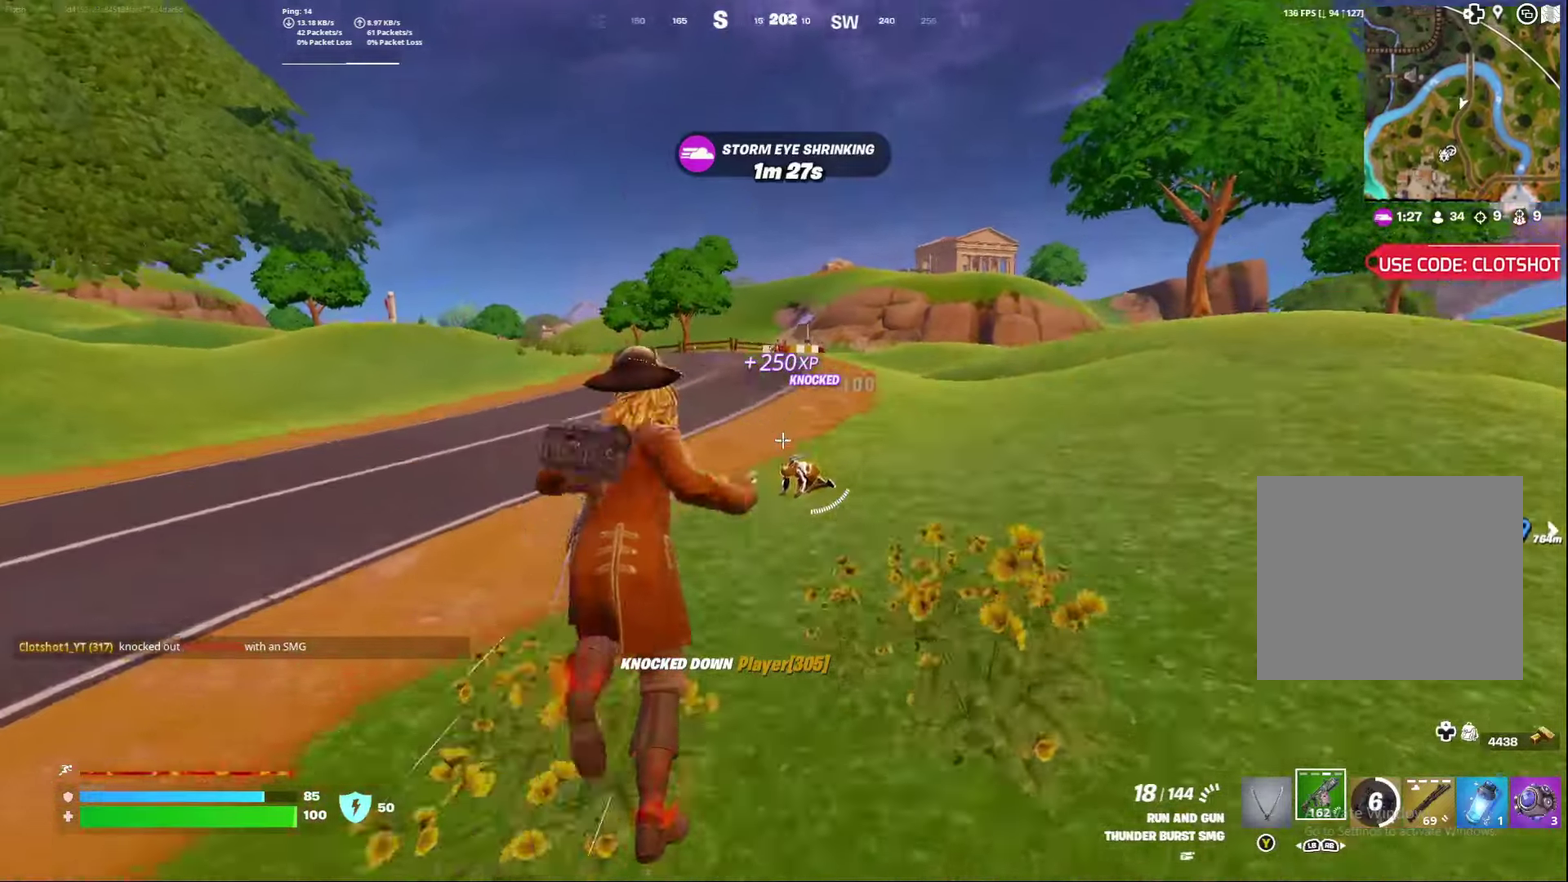
{"dt_ms": 300, "buttons": [], "left_stick": "down", "right_stick": "center", "events": [[33, "right_stick", "center"]]}
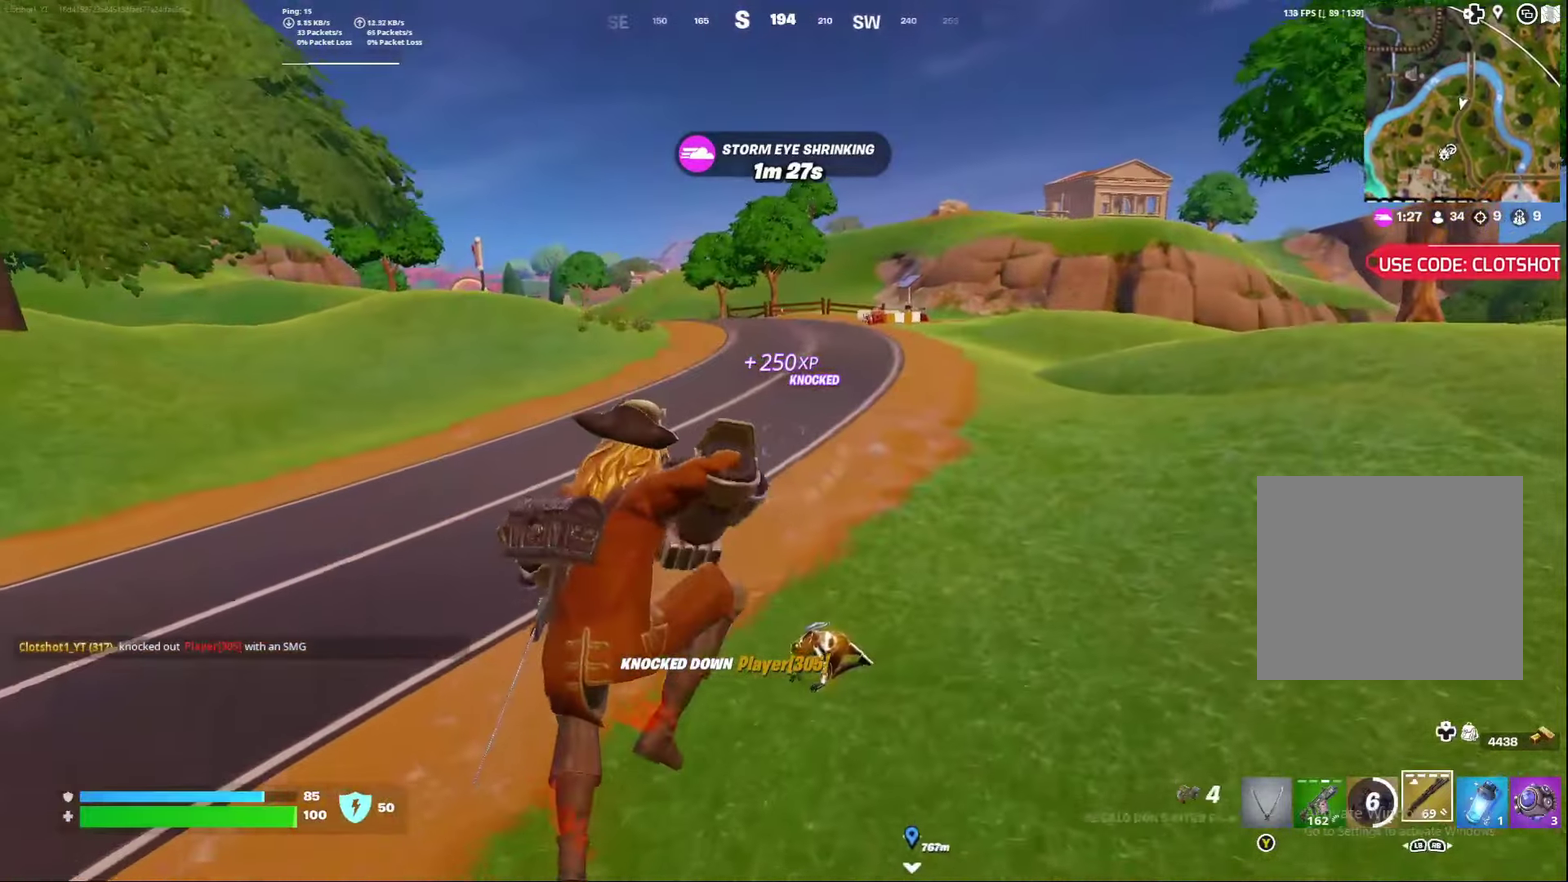
{"dt_ms": 700, "buttons": [], "left_stick": "center", "right_stick": "center", "events": [[33, "right_stick", "down-left"], [383, "right_stick", "center"], [500, "left_stick", "down-left"], [600, "left_stick", "center"], [617, "right_stick", "up"], [667, "right_stick", "center"]]}
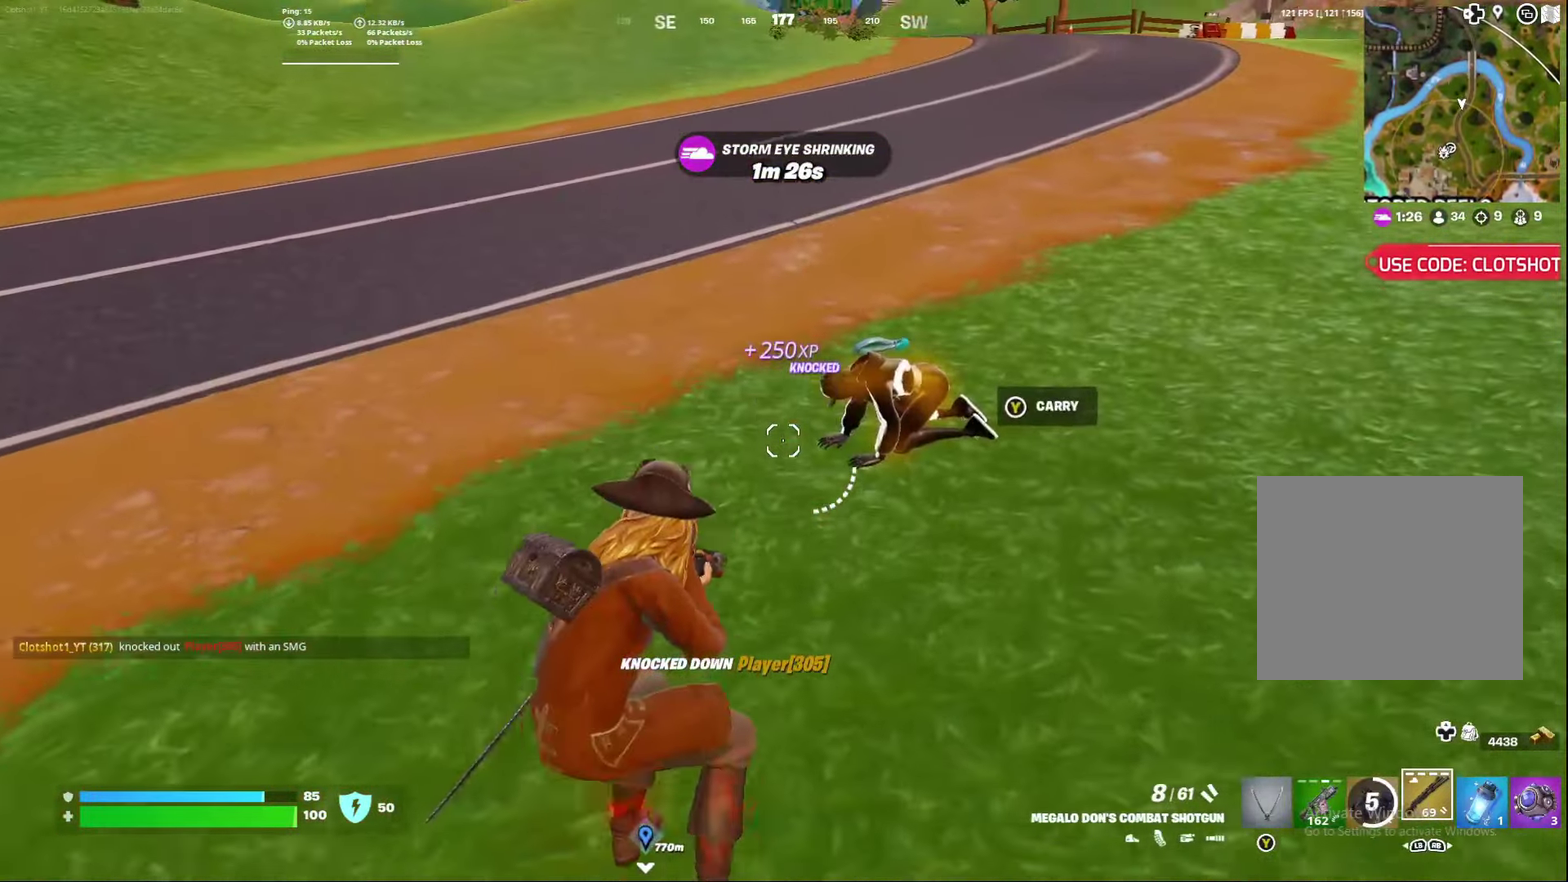
{"dt_ms": 400, "buttons": ["R2"], "left_stick": "down", "right_stick": "center", "events": [[100, "left_stick", "right"], [150, "left_stick", "down-right"], [233, "left_stick", "down"], [300, "R2", "down"]]}
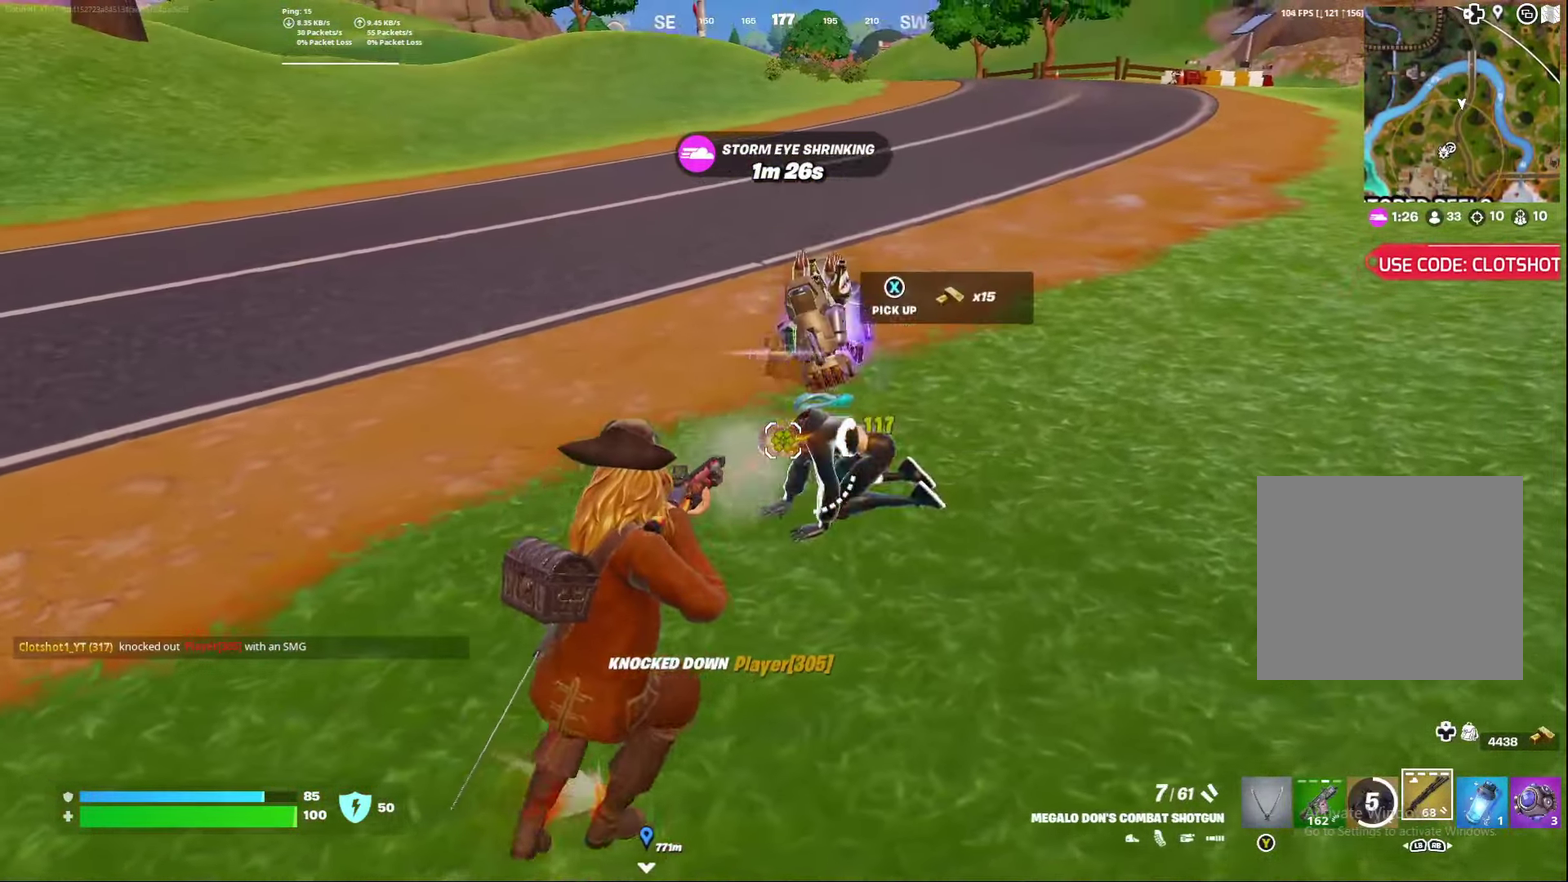
{"dt_ms": 600, "buttons": [], "left_stick": "right", "right_stick": "center", "events": [[17, "R2", "up"], [17, "left_stick", "down-left"], [83, "left_stick", "down"], [267, "left_stick", "right"]]}
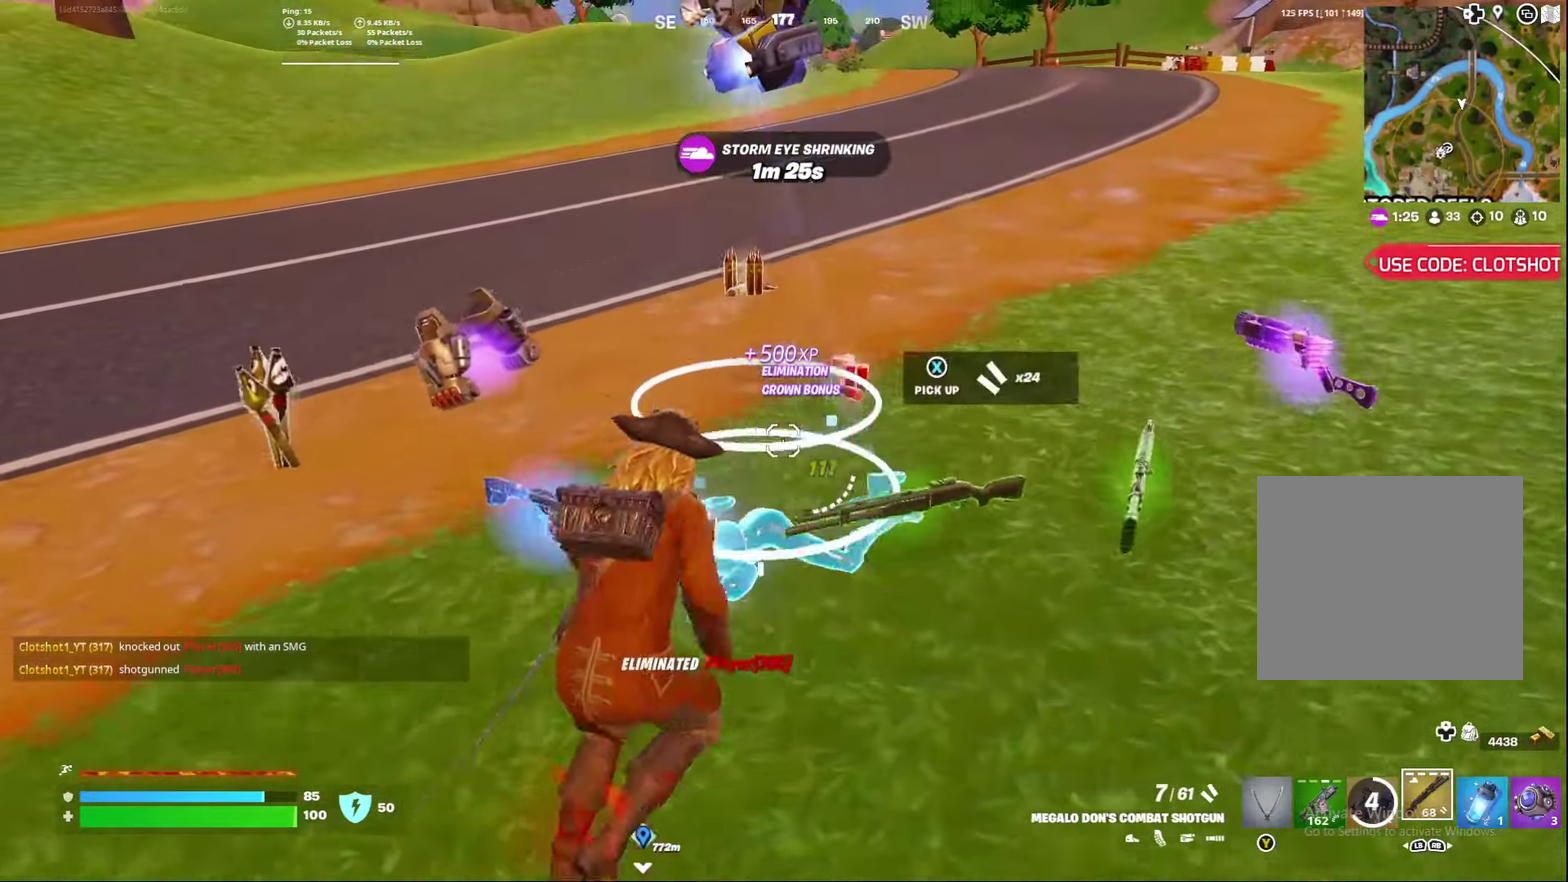
{"dt_ms": 300, "buttons": [], "left_stick": "center", "right_stick": "left", "events": [[133, "right_stick", "left"], [183, "left_stick", "center"]]}
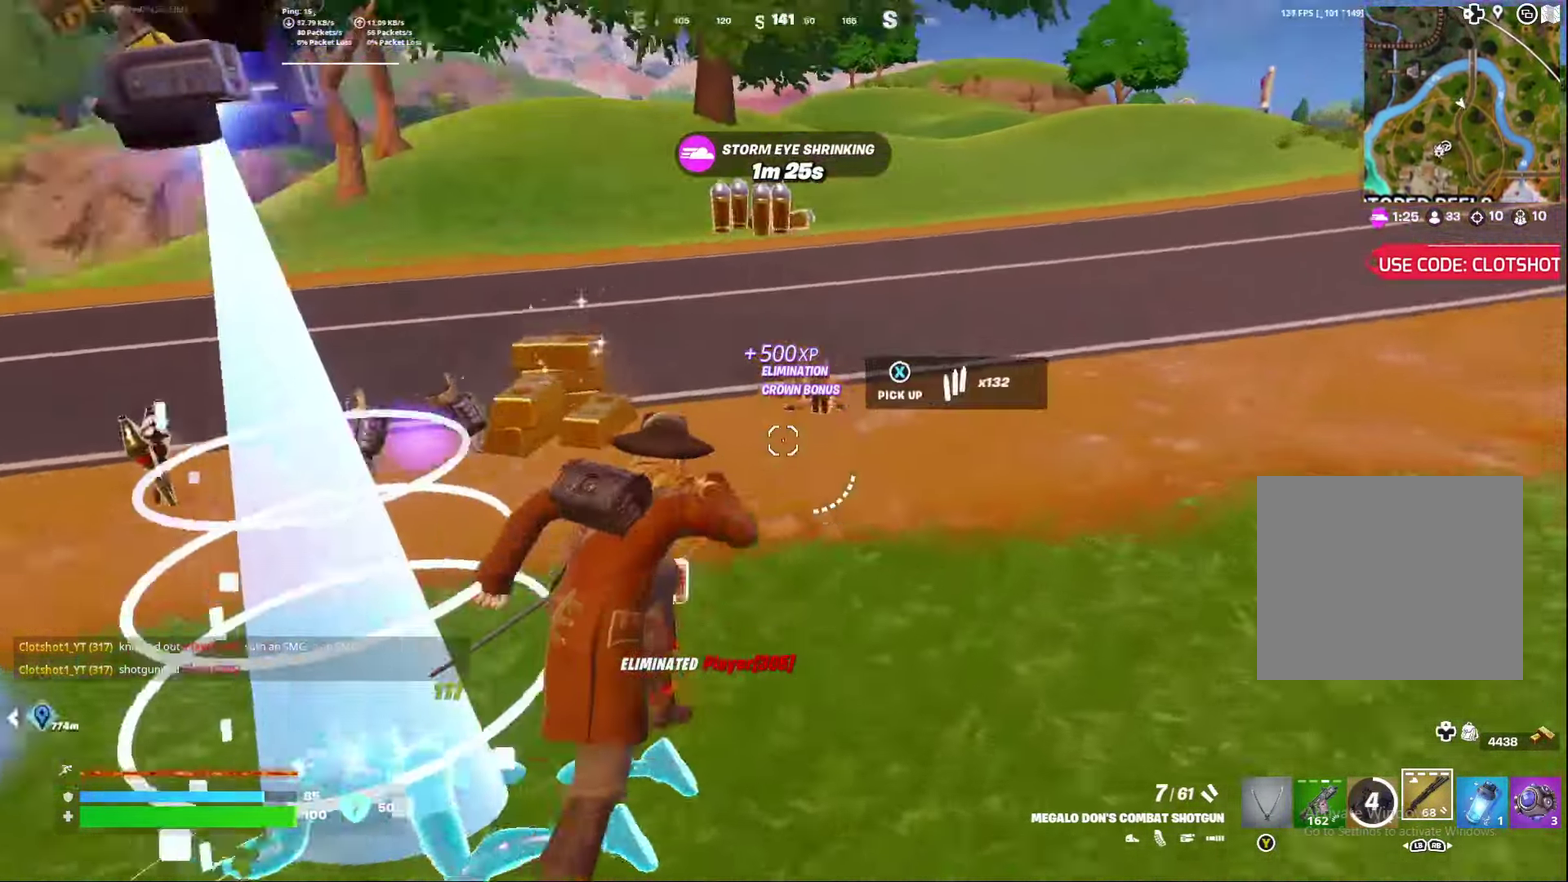
{"dt_ms": 900, "buttons": [], "left_stick": "down", "right_stick": "center", "events": [[617, "A", "down"], [700, "left_stick", "right"], [750, "A", "up"], [750, "right_stick", "center"], [767, "left_stick", "down-right"], [833, "left_stick", "down"]]}